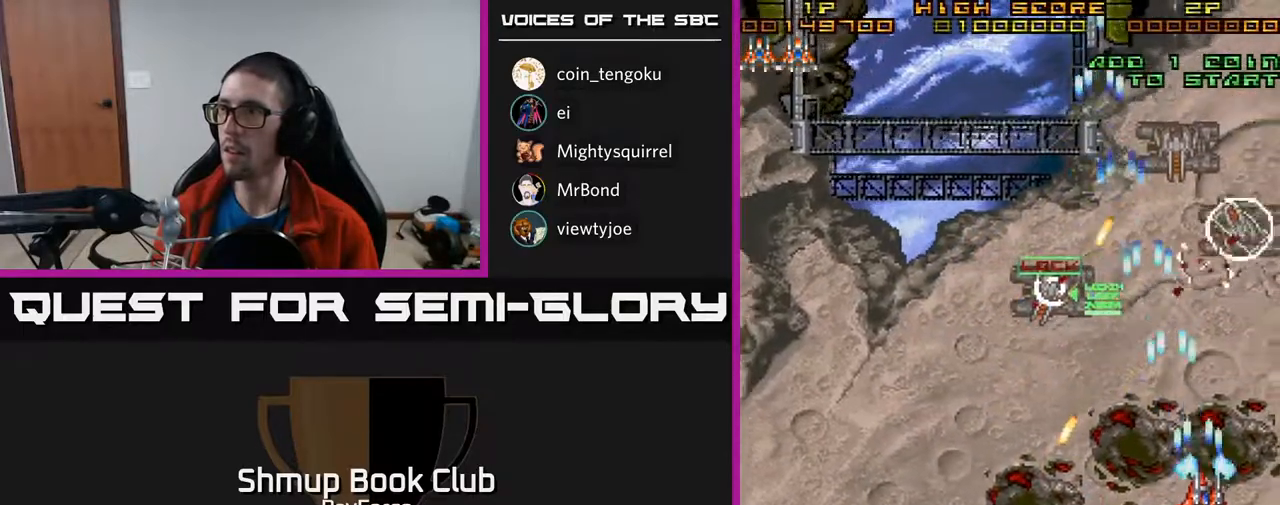
Gameplay with a controller (Xbox layout); each line is a JSON object with the inputs held at the frame after it. "events" lists button and stick changes between this image and that frame as [ms after this image, input, new state], when the widget could be followed in between. Not read: left_stick.
{"buttons": ["A", "DPAD_UP"], "right_stick": "center", "events": [[117, "DPAD_RIGHT", "up"], [117, "DPAD_UP", "down"], [183, "DPAD_LEFT", "down"], [467, "DPAD_LEFT", "up"]]}
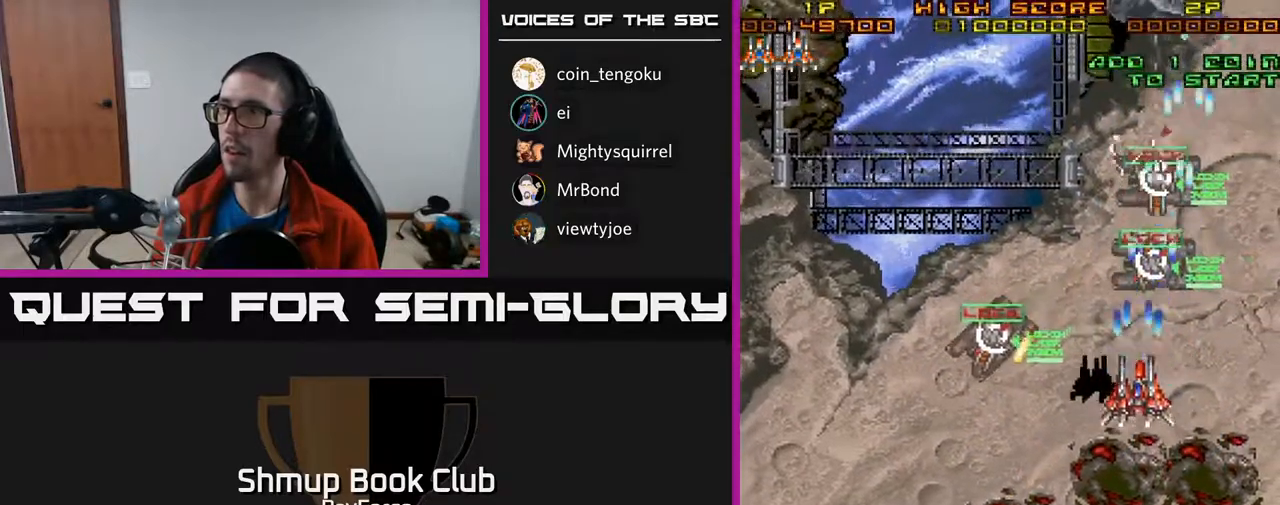
{"buttons": ["A", "DPAD_UP", "DPAD_LEFT"], "right_stick": "center", "events": [[483, "DPAD_LEFT", "down"]]}
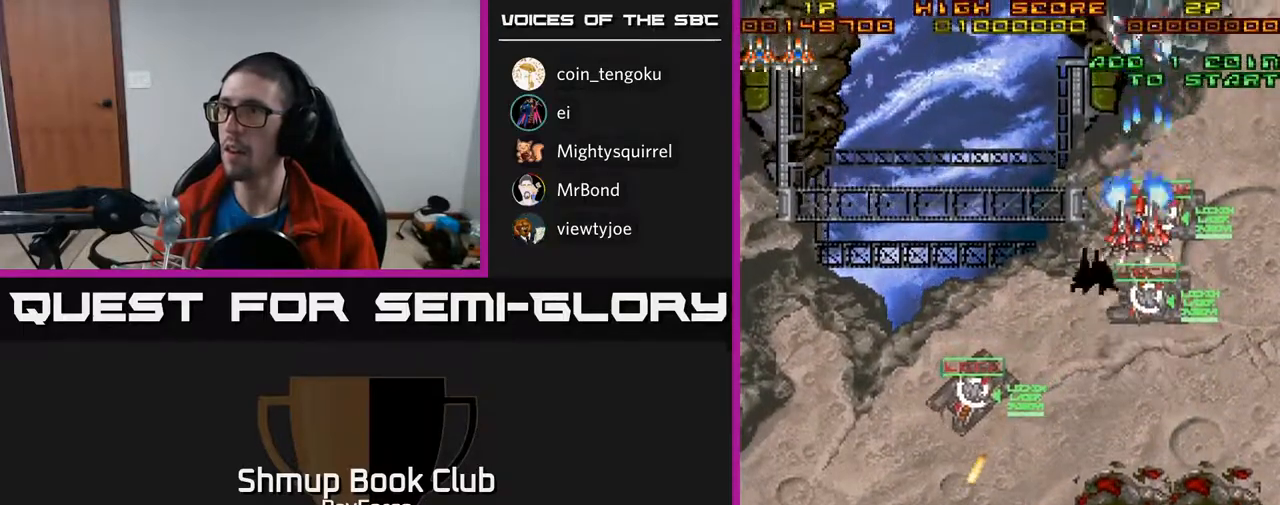
{"buttons": ["A", "DPAD_DOWN", "DPAD_LEFT"], "right_stick": "center", "events": [[167, "DPAD_LEFT", "up"], [317, "DPAD_LEFT", "down"], [333, "DPAD_UP", "up"], [367, "DPAD_LEFT", "up"], [383, "DPAD_DOWN", "down"], [400, "DPAD_RIGHT", "down"], [450, "DPAD_RIGHT", "up"], [483, "DPAD_LEFT", "down"]]}
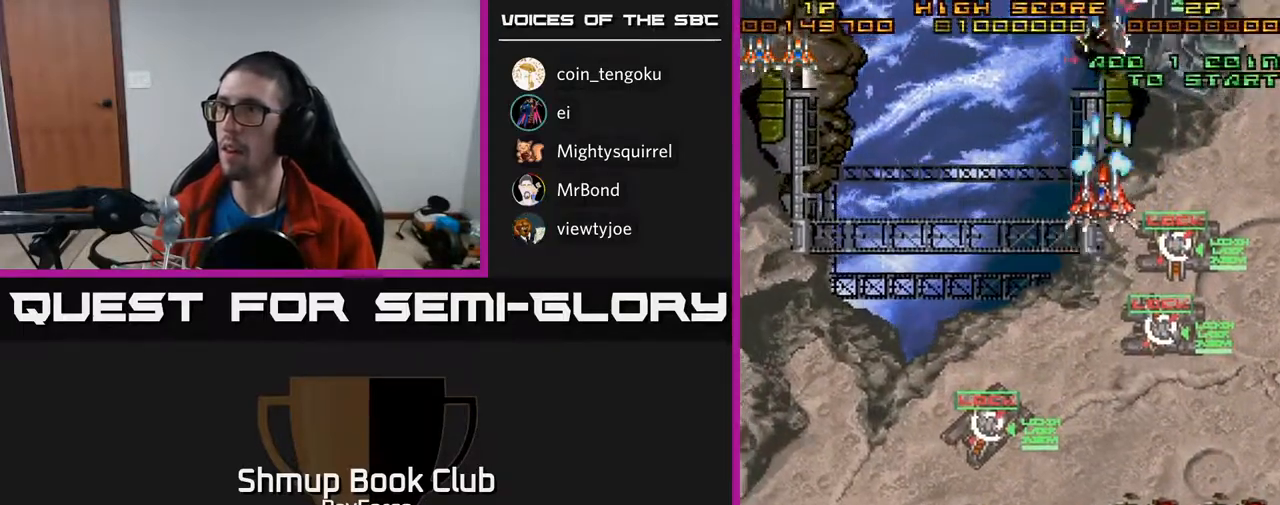
{"buttons": ["A", "DPAD_LEFT"], "right_stick": "center", "events": [[17, "DPAD_DOWN", "up"]]}
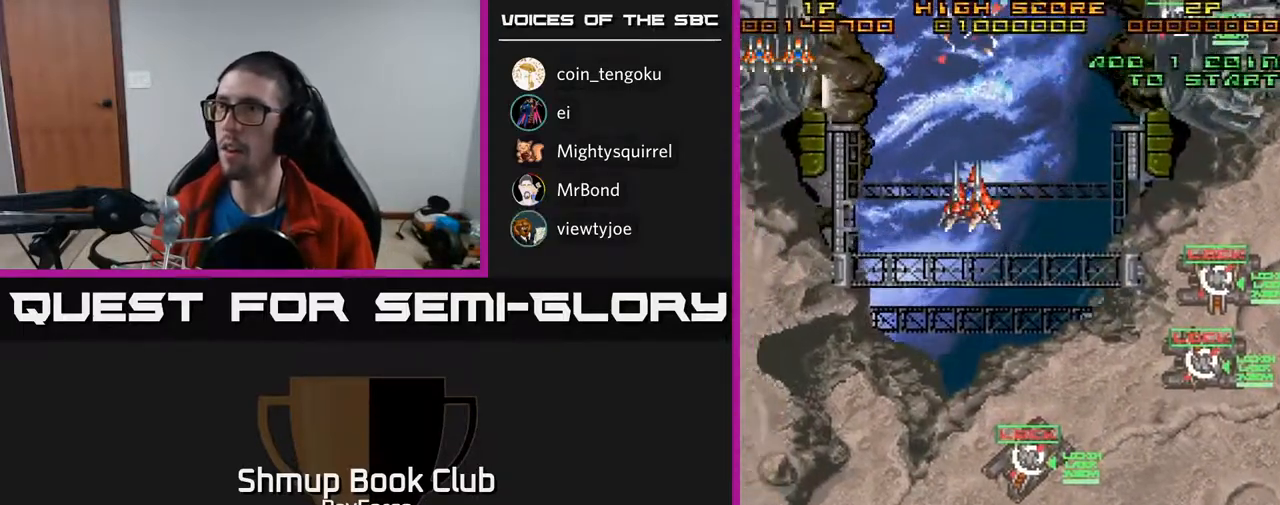
{"buttons": ["A", "DPAD_DOWN", "DPAD_LEFT"], "right_stick": "center", "events": [[483, "DPAD_DOWN", "down"]]}
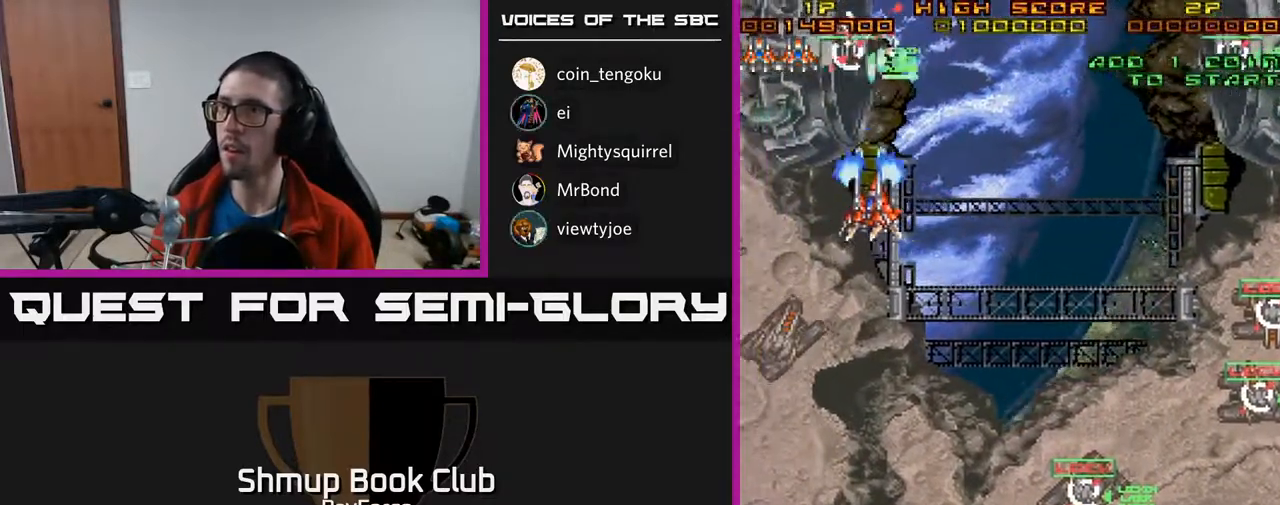
{"buttons": ["A", "DPAD_DOWN", "DPAD_LEFT"], "right_stick": "center", "events": [[133, "X", "down"], [283, "X", "up"]]}
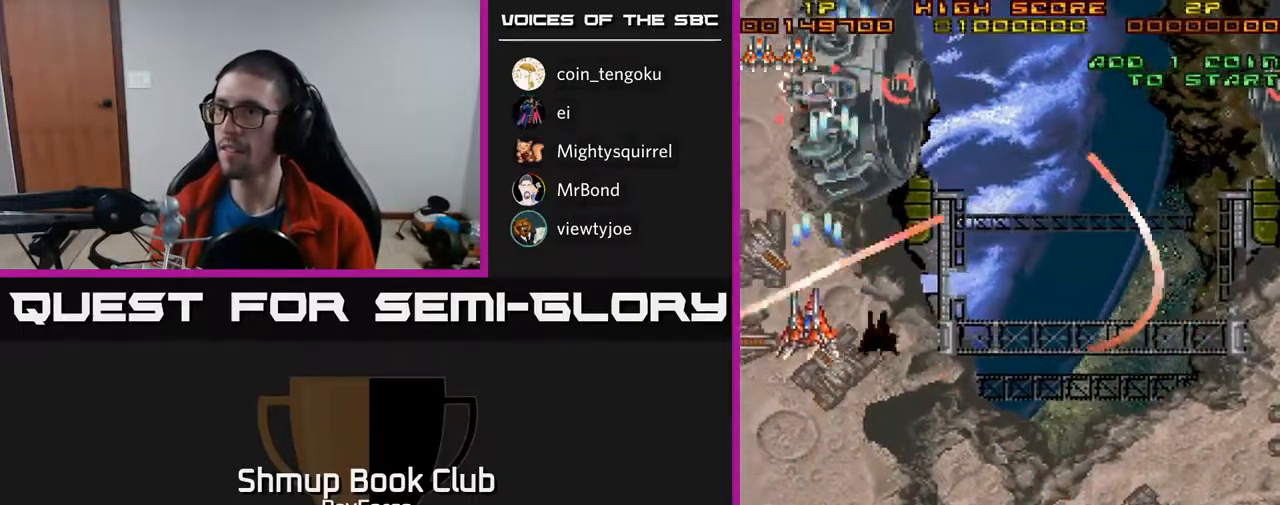
{"buttons": ["A", "DPAD_DOWN"], "right_stick": "center", "events": [[200, "DPAD_LEFT", "up"]]}
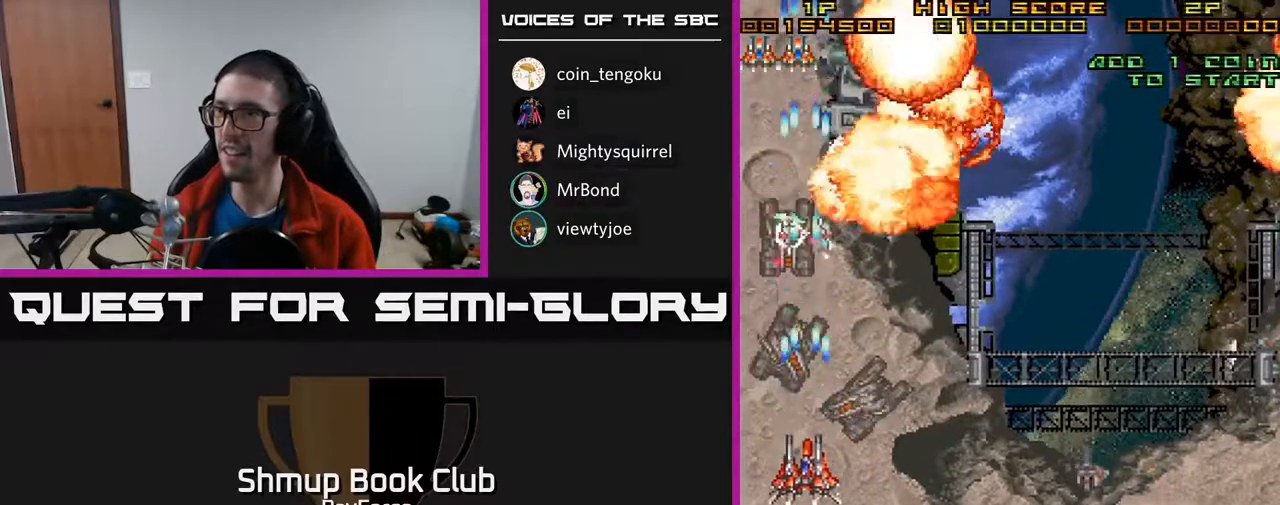
{"buttons": ["A", "DPAD_DOWN", "DPAD_RIGHT"], "right_stick": "center", "events": [[317, "DPAD_RIGHT", "down"]]}
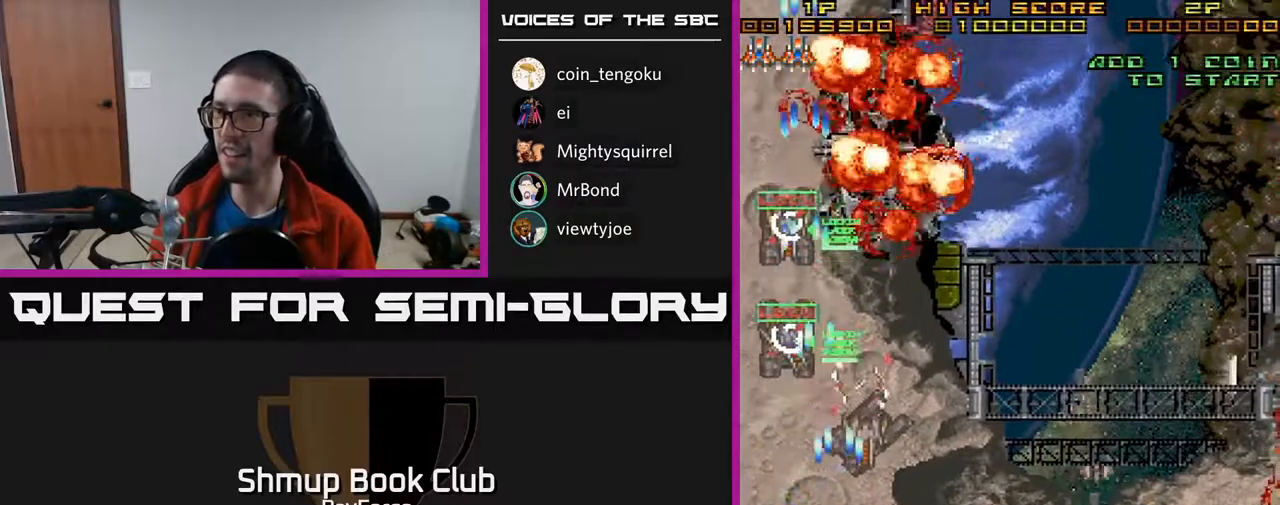
{"buttons": ["A", "DPAD_UP", "DPAD_RIGHT"], "right_stick": "center", "events": [[167, "DPAD_DOWN", "up"], [267, "DPAD_UP", "down"]]}
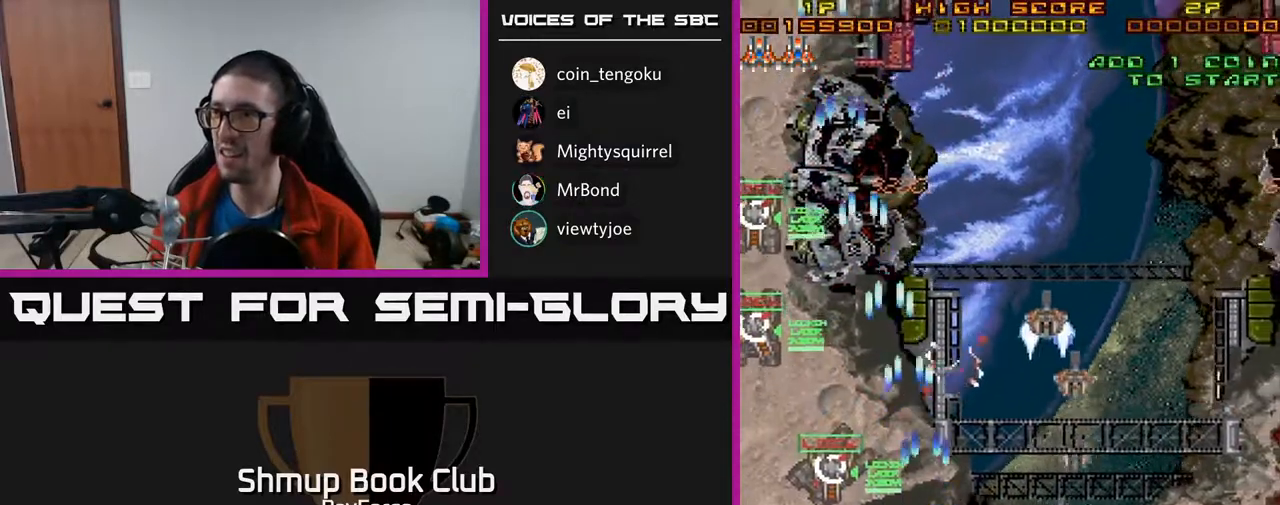
{"buttons": ["A", "DPAD_DOWN", "DPAD_RIGHT"], "right_stick": "center", "events": [[417, "DPAD_UP", "up"], [450, "DPAD_DOWN", "down"]]}
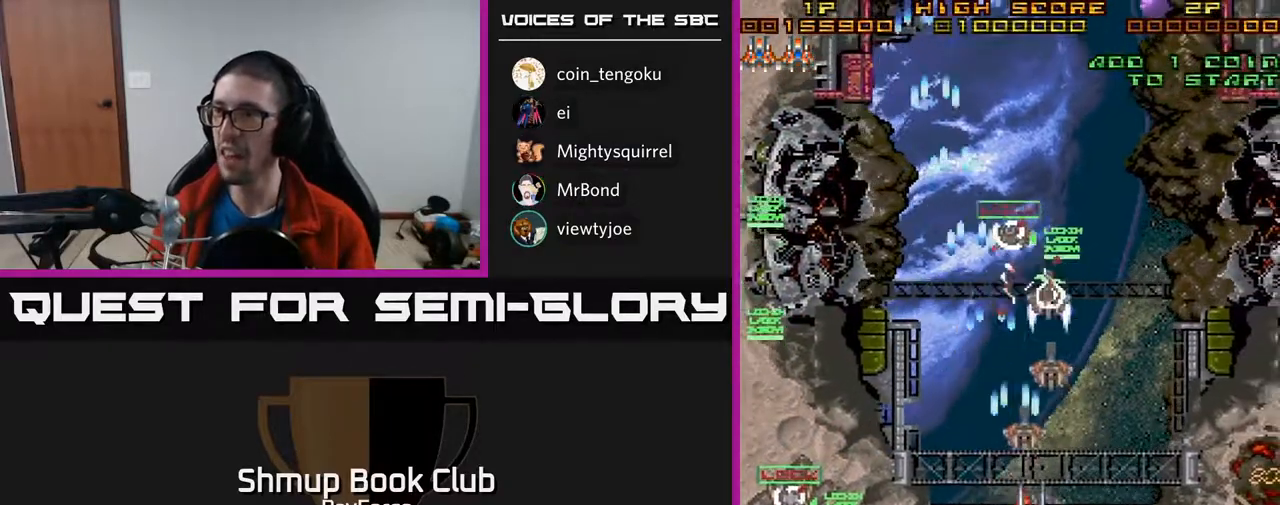
{"buttons": ["A", "DPAD_DOWN", "DPAD_RIGHT"], "right_stick": "center", "events": [[17, "DPAD_RIGHT", "up"], [417, "DPAD_RIGHT", "down"]]}
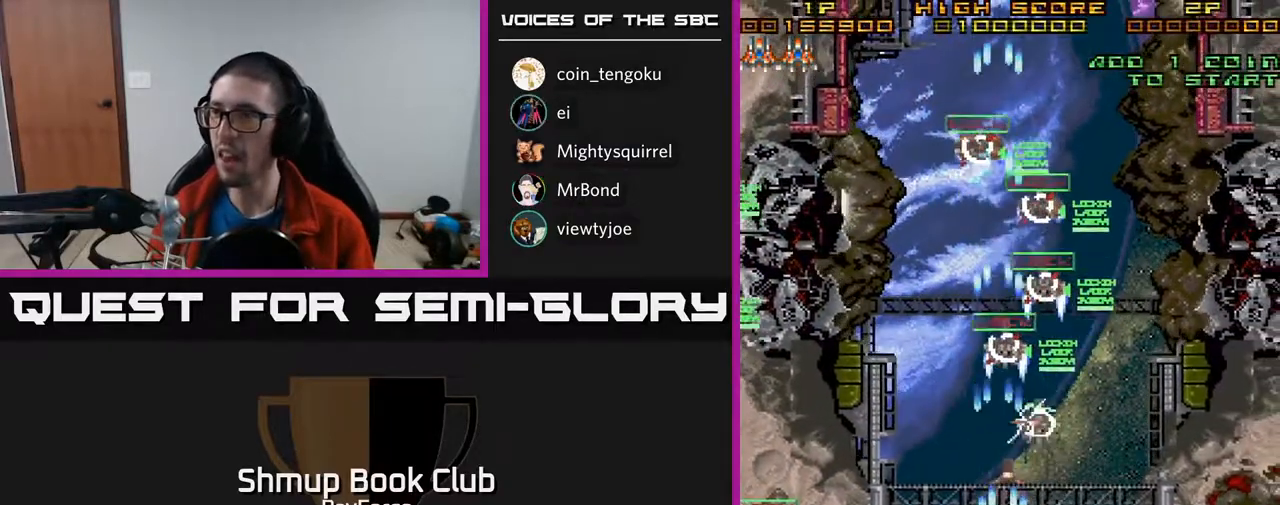
{"buttons": ["A", "DPAD_UP", "DPAD_LEFT"], "right_stick": "center"}
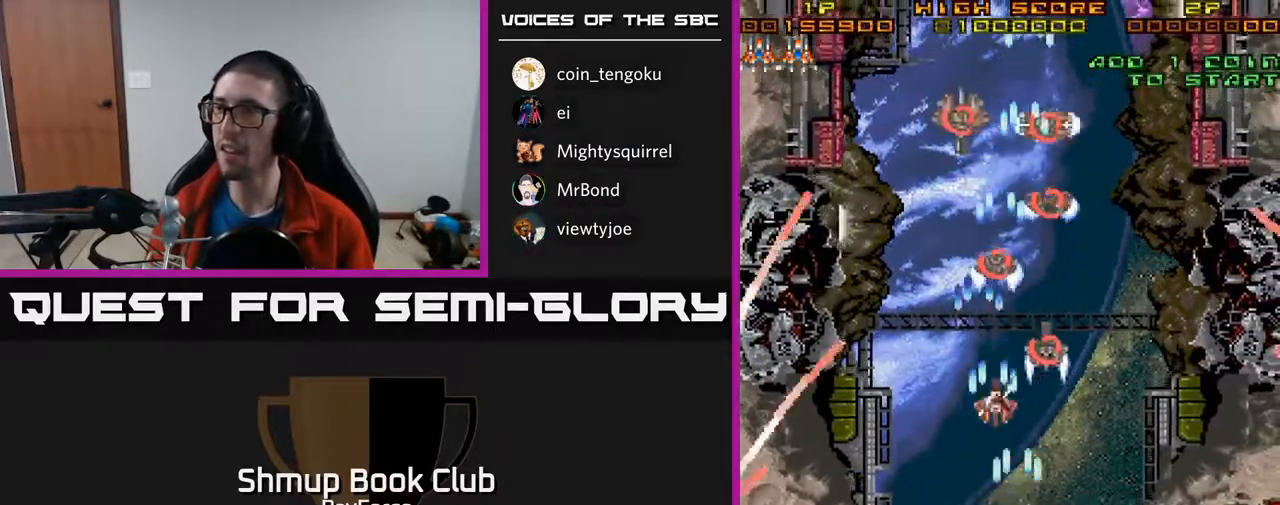
{"buttons": ["A", "DPAD_RIGHT"], "right_stick": "center", "events": [[50, "DPAD_LEFT", "up"], [83, "DPAD_UP", "up"], [133, "DPAD_UP", "down"], [167, "DPAD_LEFT", "down"], [300, "DPAD_LEFT", "up"], [300, "DPAD_UP", "up"], [317, "DPAD_RIGHT", "down"], [350, "DPAD_UP", "down"], [383, "DPAD_RIGHT", "up"], [500, "DPAD_RIGHT", "down"], [500, "DPAD_UP", "up"]]}
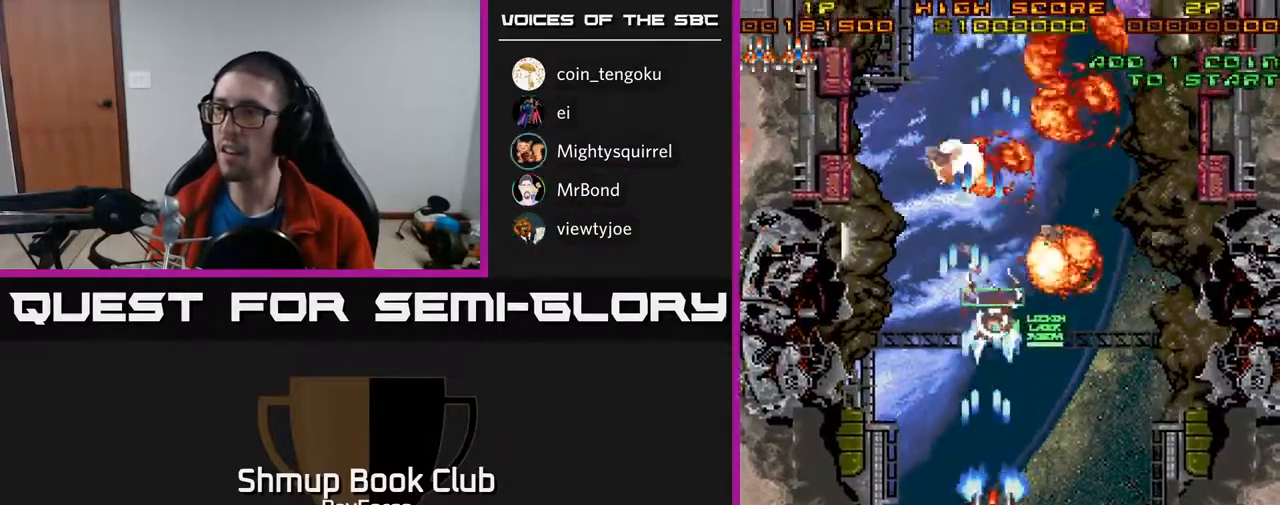
{"buttons": ["A", "DPAD_DOWN", "DPAD_LEFT"], "right_stick": "center", "events": [[67, "DPAD_RIGHT", "up"], [67, "X", "down"], [117, "DPAD_LEFT", "down"], [133, "DPAD_UP", "down"], [183, "X", "up"], [333, "DPAD_UP", "up"], [383, "DPAD_DOWN", "down"]]}
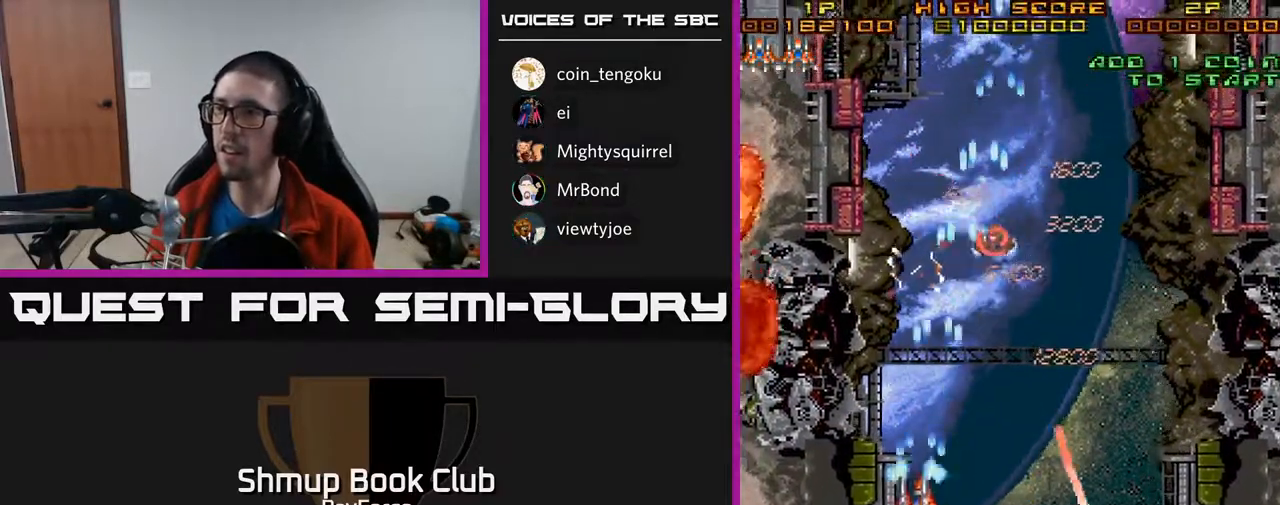
{"buttons": ["A", "DPAD_UP"], "right_stick": "center", "events": [[33, "DPAD_LEFT", "up"], [83, "DPAD_RIGHT", "down"], [117, "DPAD_DOWN", "up"], [283, "DPAD_RIGHT", "up"], [317, "DPAD_UP", "down"]]}
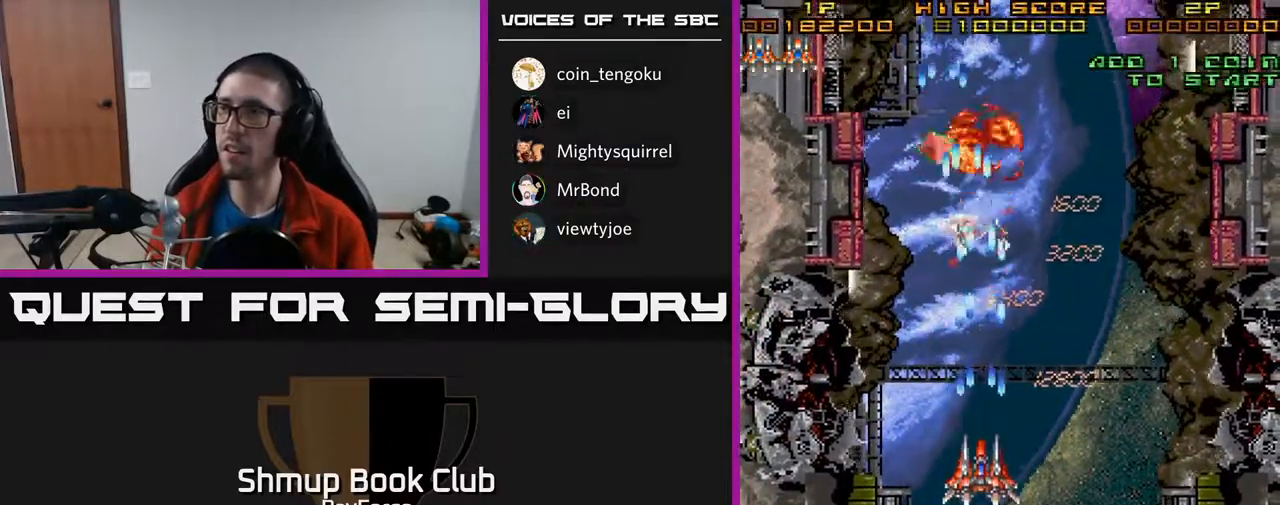
{"buttons": ["A", "DPAD_UP", "DPAD_LEFT"], "right_stick": "center", "events": [[383, "DPAD_LEFT", "down"]]}
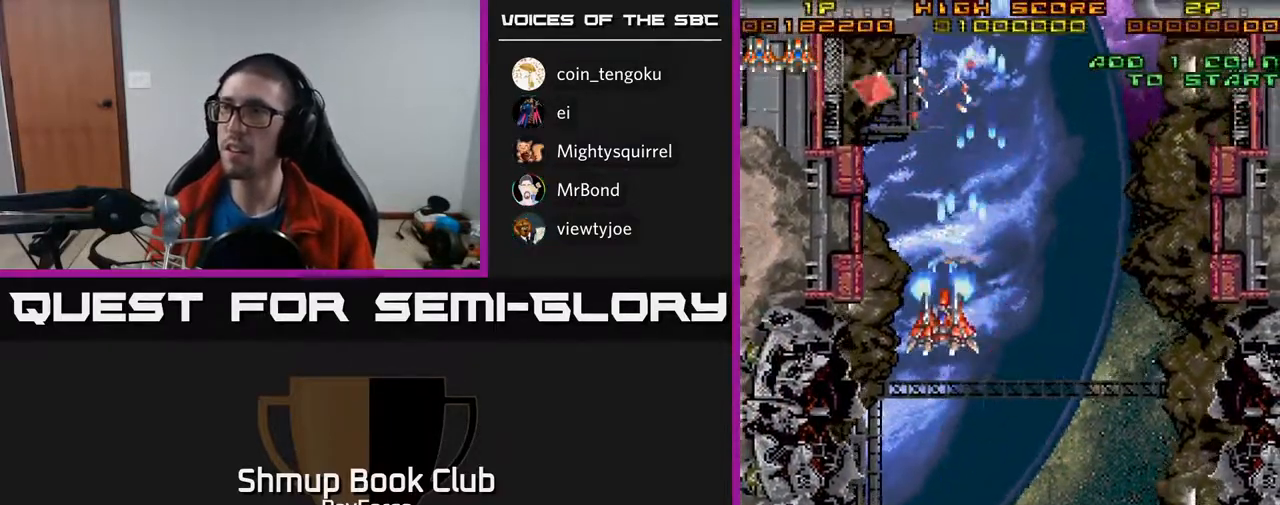
{"buttons": ["A", "DPAD_UP"], "right_stick": "center", "events": [[467, "DPAD_LEFT", "up"]]}
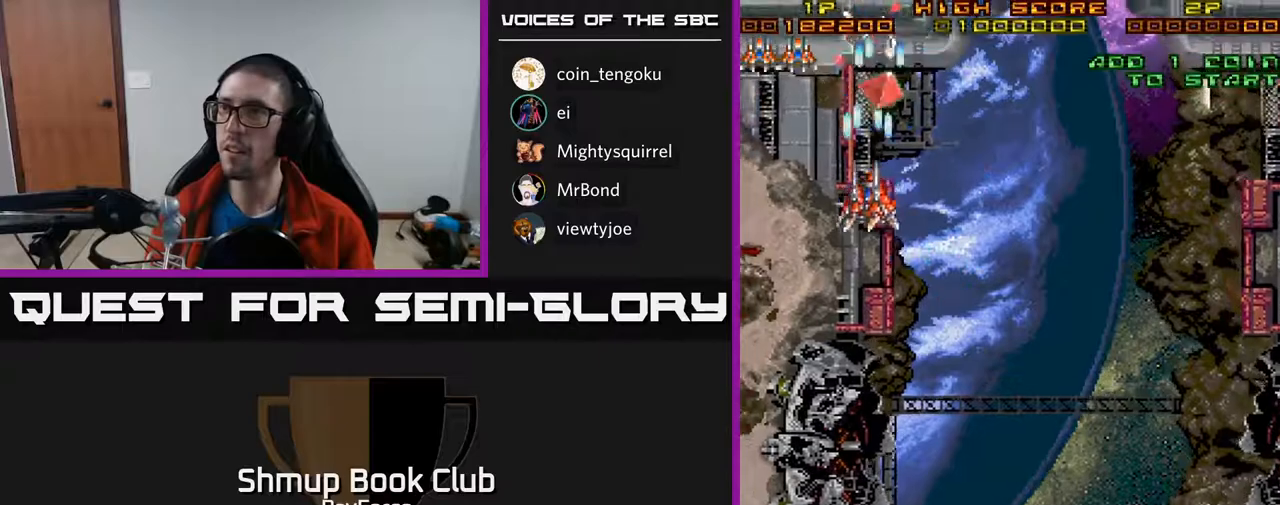
{"buttons": ["A"], "right_stick": "center", "events": [[383, "DPAD_UP", "up"], [417, "DPAD_DOWN", "down"], [467, "DPAD_DOWN", "up"]]}
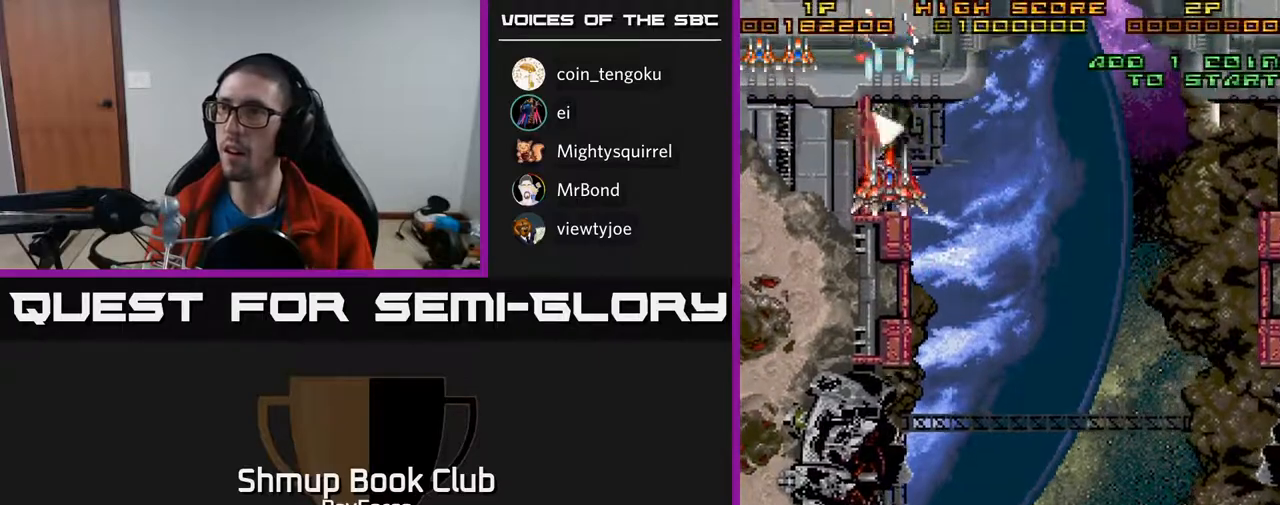
{"buttons": ["A", "DPAD_RIGHT"], "right_stick": "center", "events": [[17, "DPAD_LEFT", "down"], [17, "DPAD_UP", "down"], [150, "DPAD_LEFT", "up"], [267, "DPAD_RIGHT", "down"], [267, "DPAD_UP", "up"], [300, "DPAD_DOWN", "down"], [317, "DPAD_RIGHT", "up"], [417, "DPAD_RIGHT", "down"], [500, "DPAD_DOWN", "up"]]}
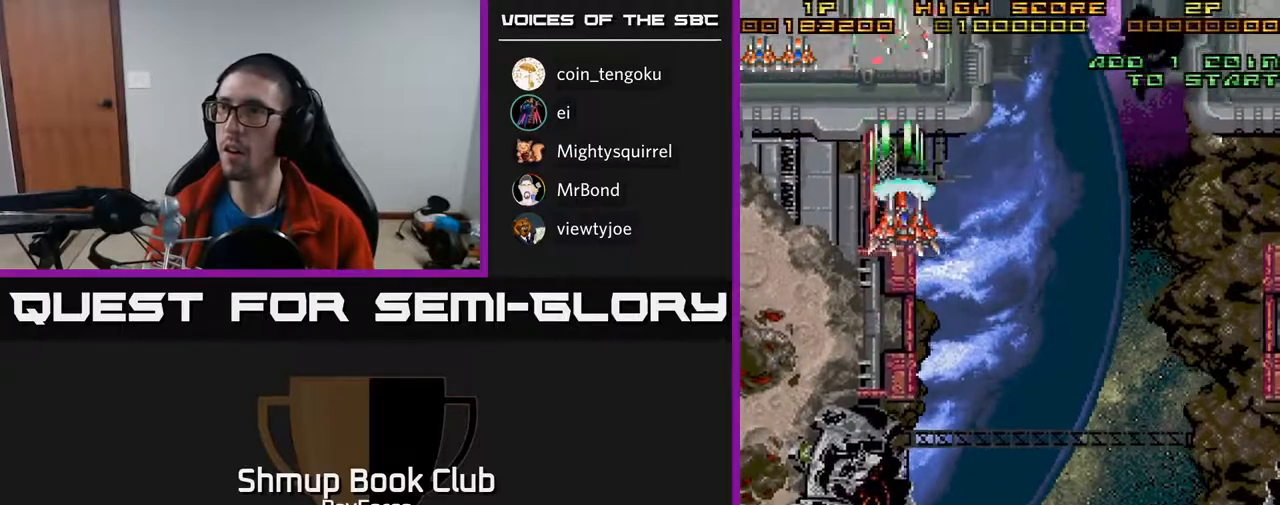
{"buttons": ["A", "DPAD_RIGHT"], "right_stick": "center", "events": [[233, "DPAD_DOWN", "down"], [450, "DPAD_DOWN", "up"]]}
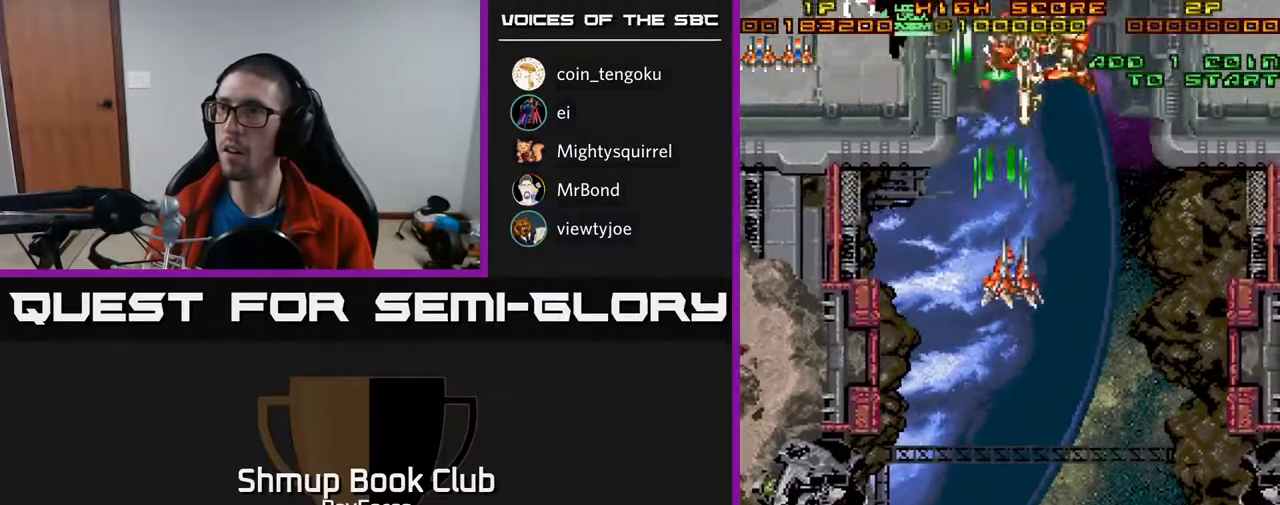
{"buttons": ["A", "X", "DPAD_DOWN", "DPAD_LEFT"], "right_stick": "center", "events": [[133, "DPAD_DOWN", "down"], [217, "DPAD_RIGHT", "up"], [283, "DPAD_LEFT", "down"], [400, "X", "down"]]}
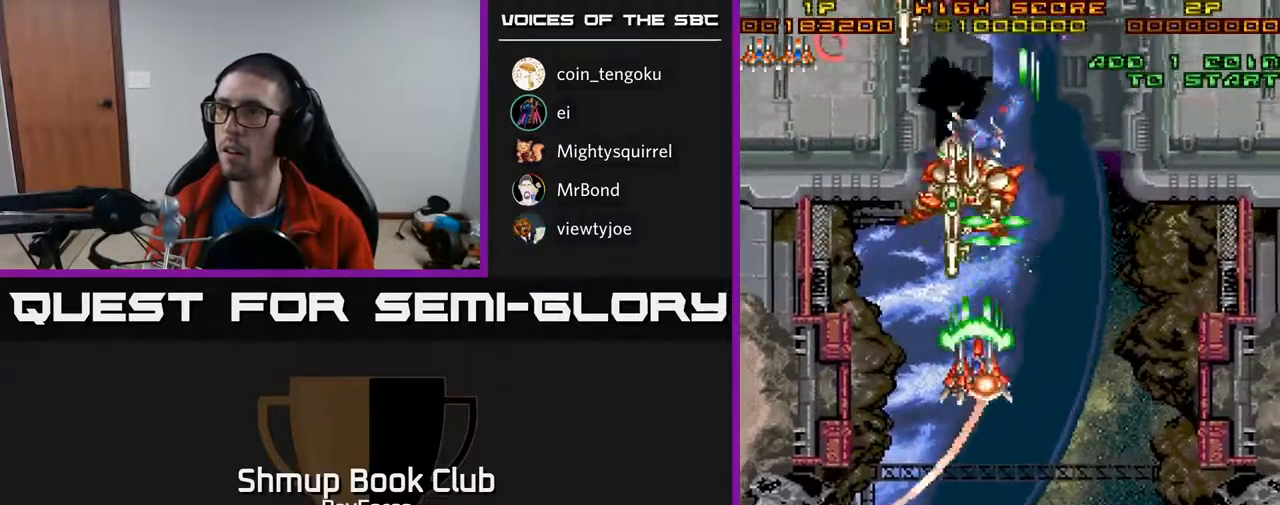
{"buttons": ["A", "DPAD_DOWN", "DPAD_RIGHT"], "right_stick": "center", "events": [[83, "X", "up"], [133, "DPAD_LEFT", "up"], [217, "DPAD_RIGHT", "down"], [300, "DPAD_DOWN", "up"], [333, "DPAD_DOWN", "down"]]}
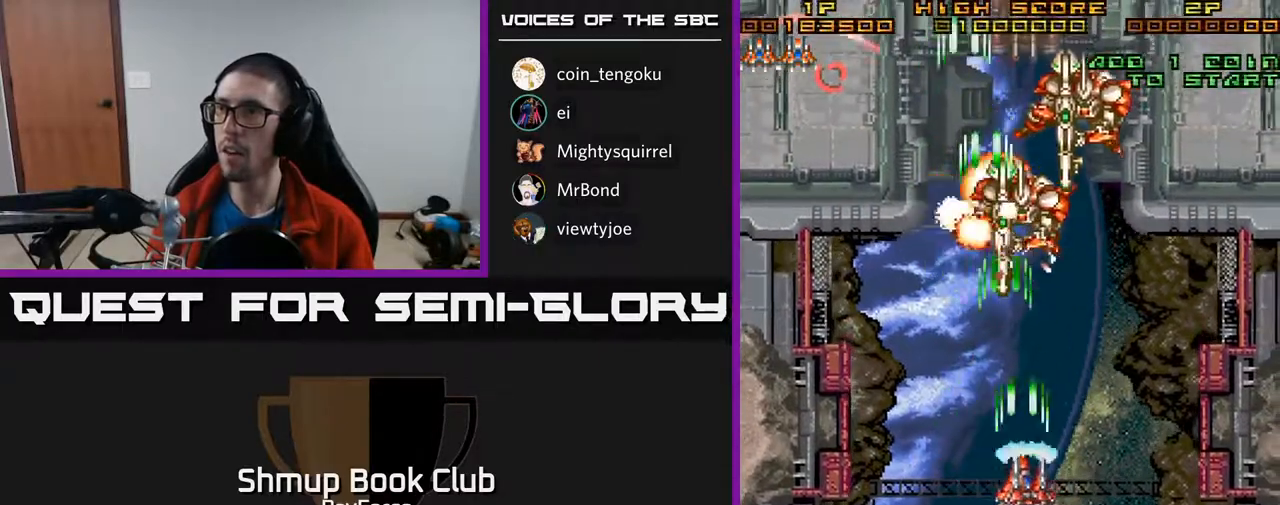
{"buttons": ["A", "DPAD_RIGHT"], "right_stick": "center", "events": [[83, "DPAD_DOWN", "up"]]}
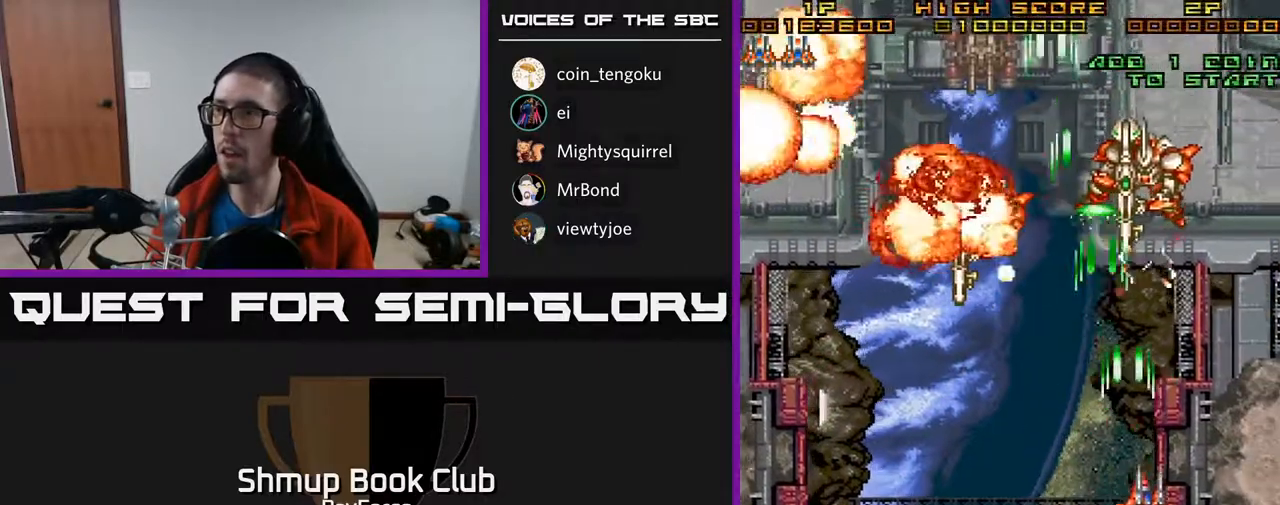
{"buttons": ["A", "DPAD_DOWN"], "right_stick": "center", "events": [[33, "DPAD_DOWN", "down"], [83, "DPAD_RIGHT", "up"]]}
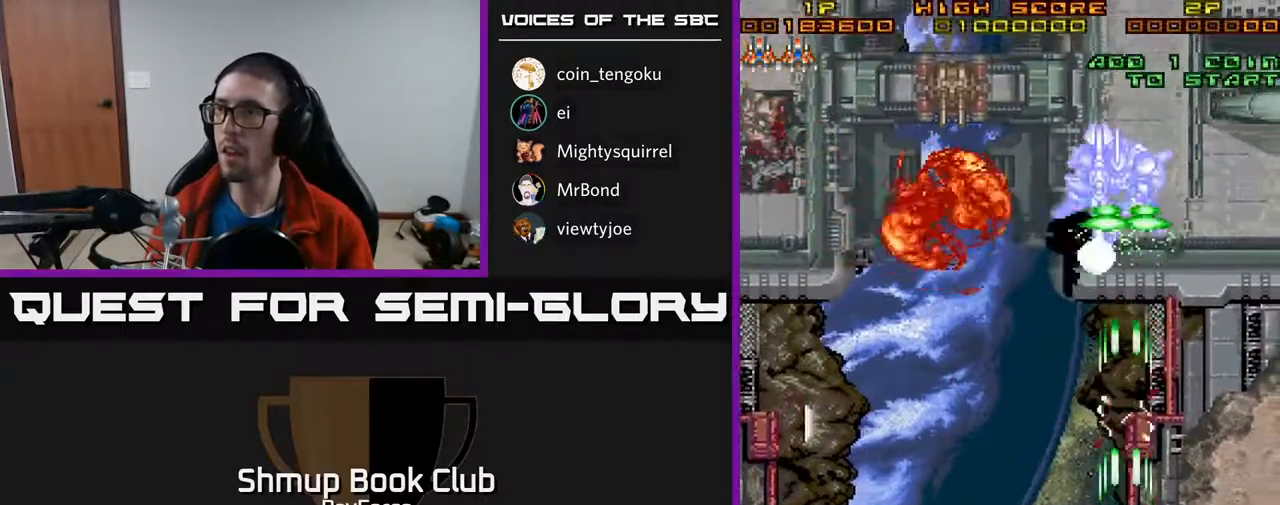
{"buttons": ["A", "DPAD_UP", "DPAD_LEFT"], "right_stick": "center", "events": [[83, "DPAD_RIGHT", "down"], [100, "DPAD_DOWN", "up"], [133, "DPAD_UP", "down"], [367, "DPAD_RIGHT", "up"], [433, "DPAD_LEFT", "down"]]}
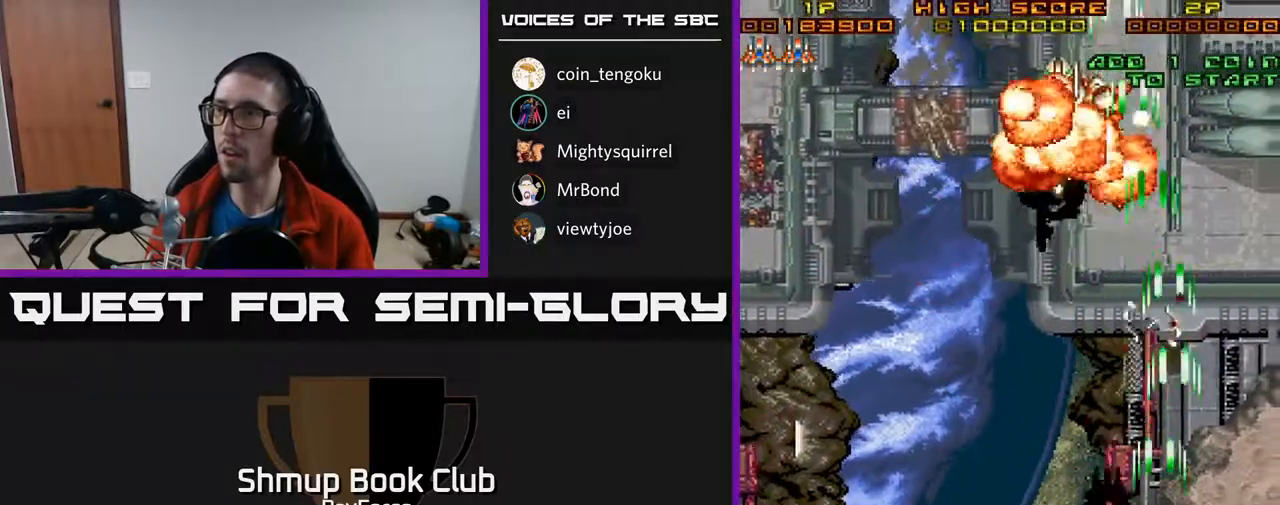
{"buttons": ["A", "DPAD_UP"], "right_stick": "center", "events": [[167, "DPAD_LEFT", "up"]]}
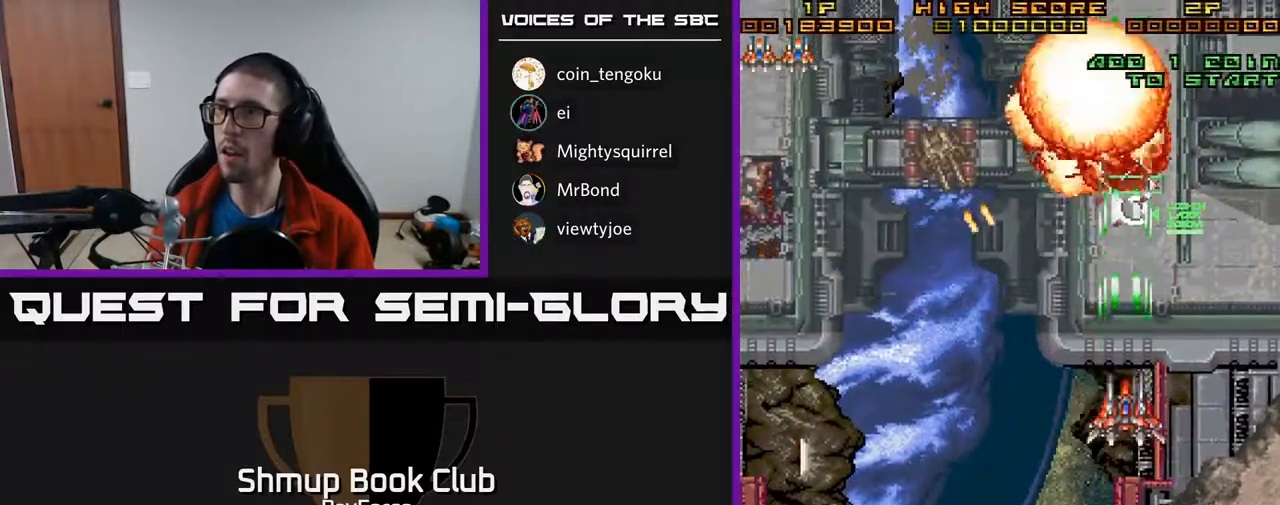
{"buttons": ["A", "DPAD_UP"], "right_stick": "center", "events": []}
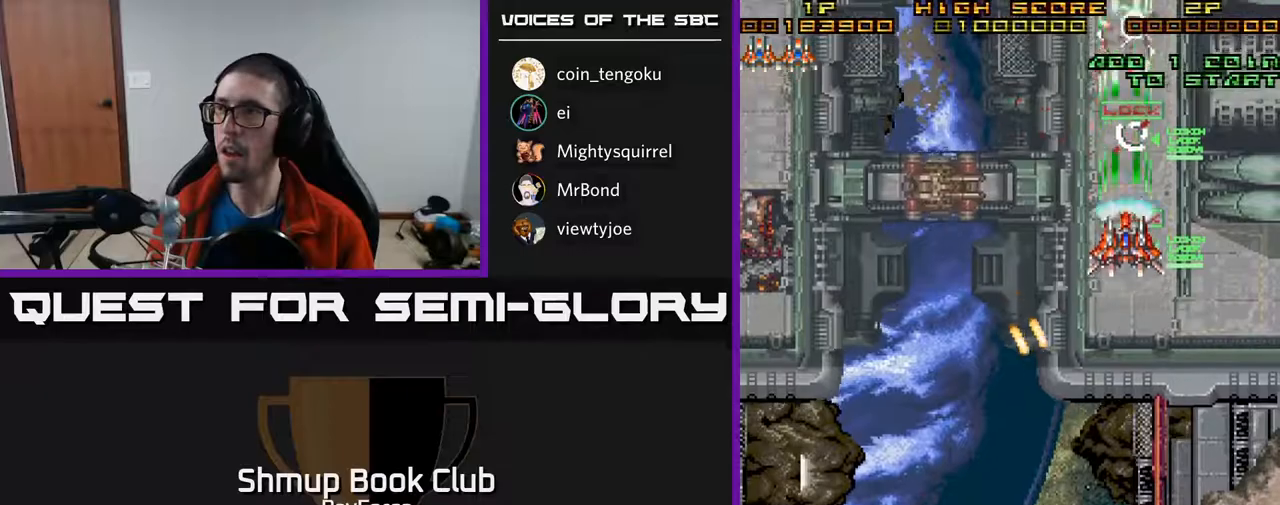
{"buttons": ["A", "DPAD_DOWN", "DPAD_LEFT"], "right_stick": "center", "events": [[33, "DPAD_LEFT", "down"], [100, "DPAD_UP", "up"], [200, "DPAD_DOWN", "down"]]}
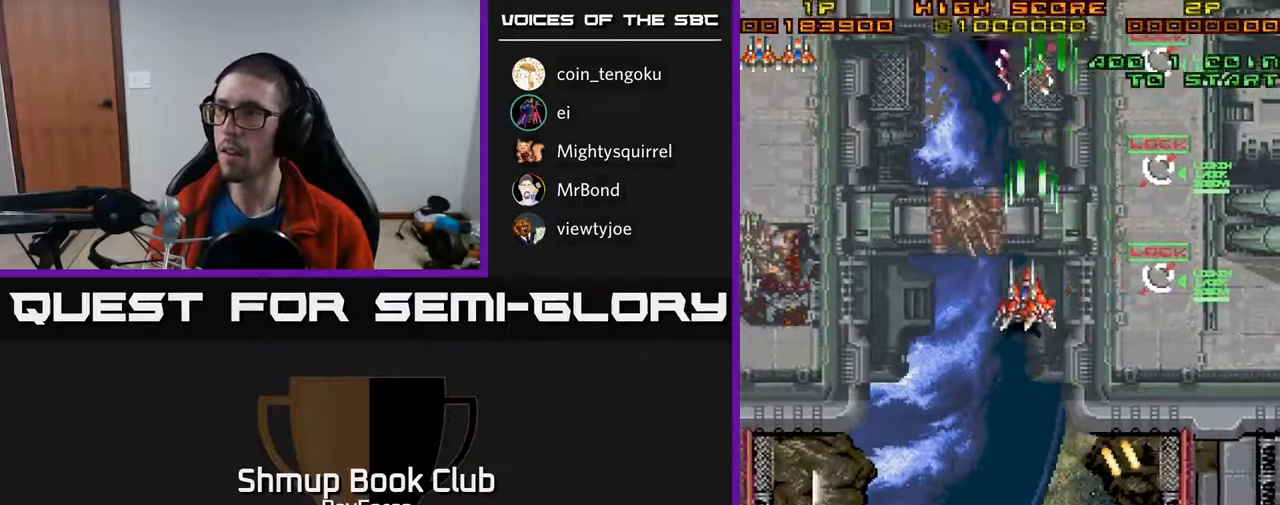
{"buttons": ["A", "DPAD_DOWN", "DPAD_LEFT"], "right_stick": "center", "events": [[100, "DPAD_LEFT", "up"], [450, "DPAD_LEFT", "down"]]}
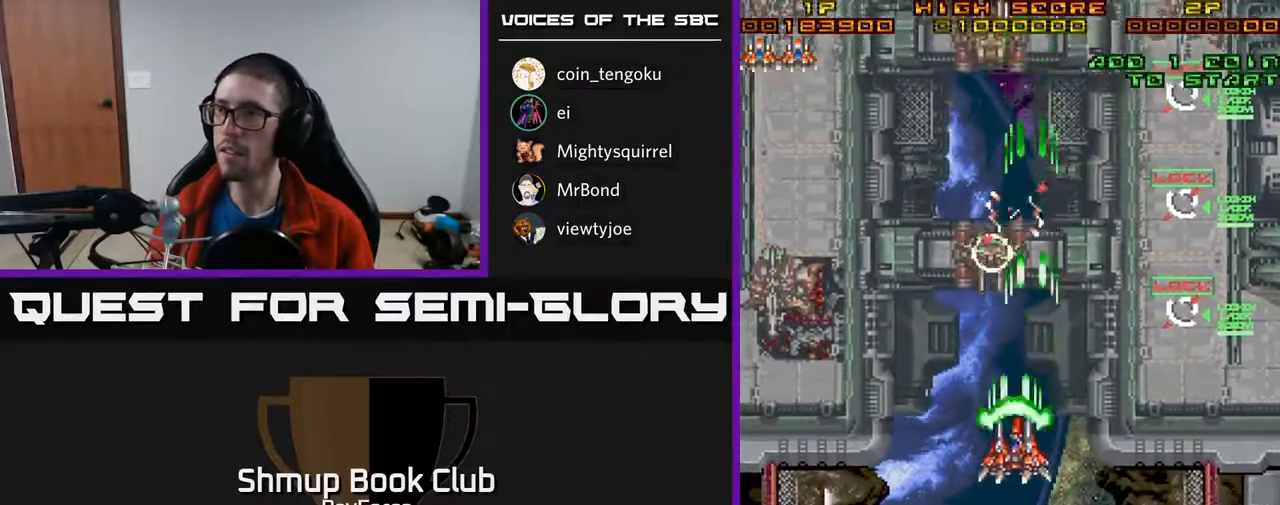
{"buttons": ["A", "DPAD_LEFT"], "right_stick": "center", "events": [[83, "DPAD_DOWN", "up"]]}